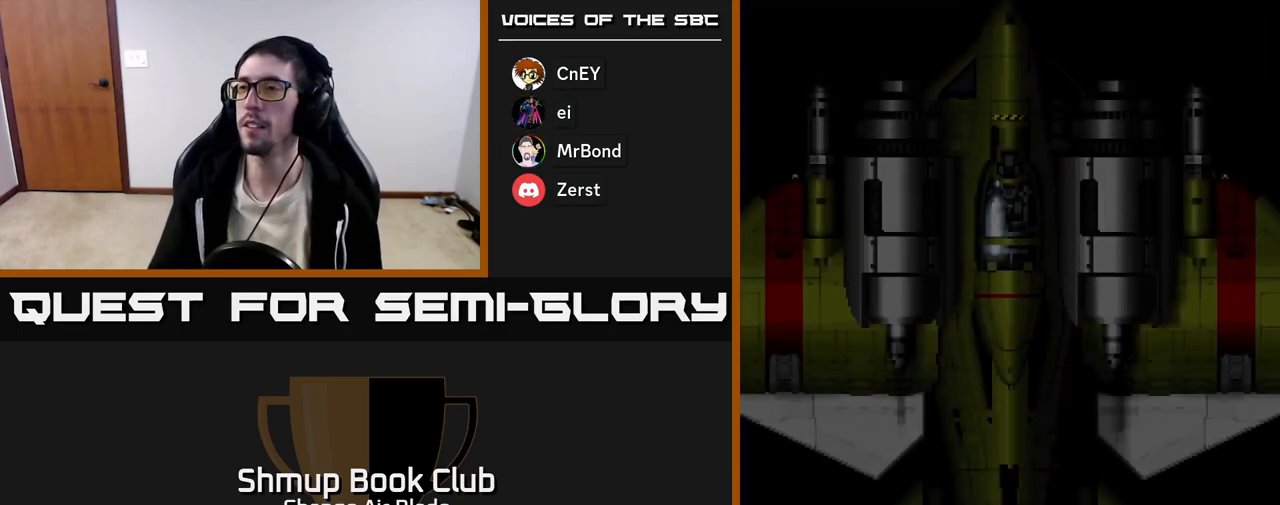
Gameplay with a controller (Xbox layout); each line is a JSON object with the inputs held at the frame after it. "events" lists button and stick changes between this image and that frame as [ms after this image, input, new state], when the widget could be followed in between.
{"buttons": ["START"], "left_stick": "center", "right_stick": "center"}
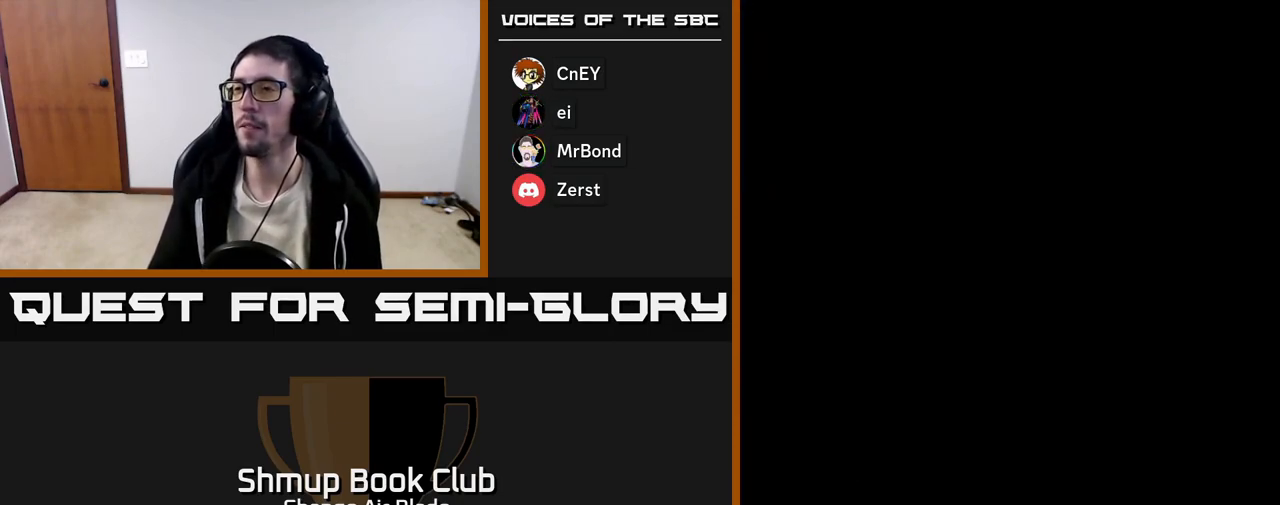
{"buttons": [], "left_stick": "center", "right_stick": "center", "events": [[33, "START", "up"], [117, "START", "down"], [200, "START", "up"], [317, "START", "down"], [333, "START", "up"]]}
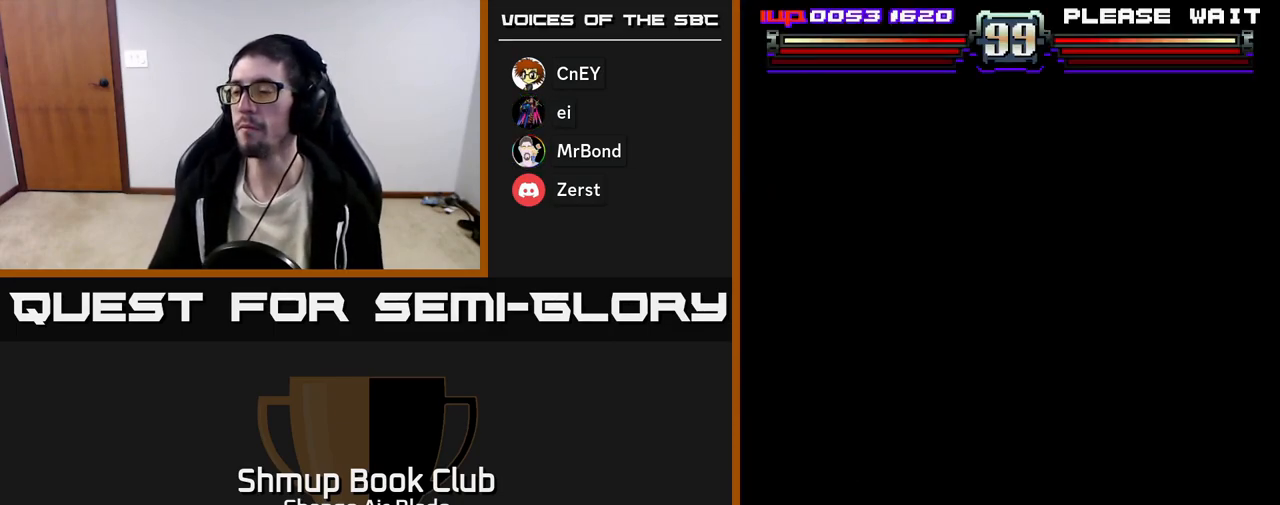
{"buttons": [], "left_stick": "center", "right_stick": "center", "events": []}
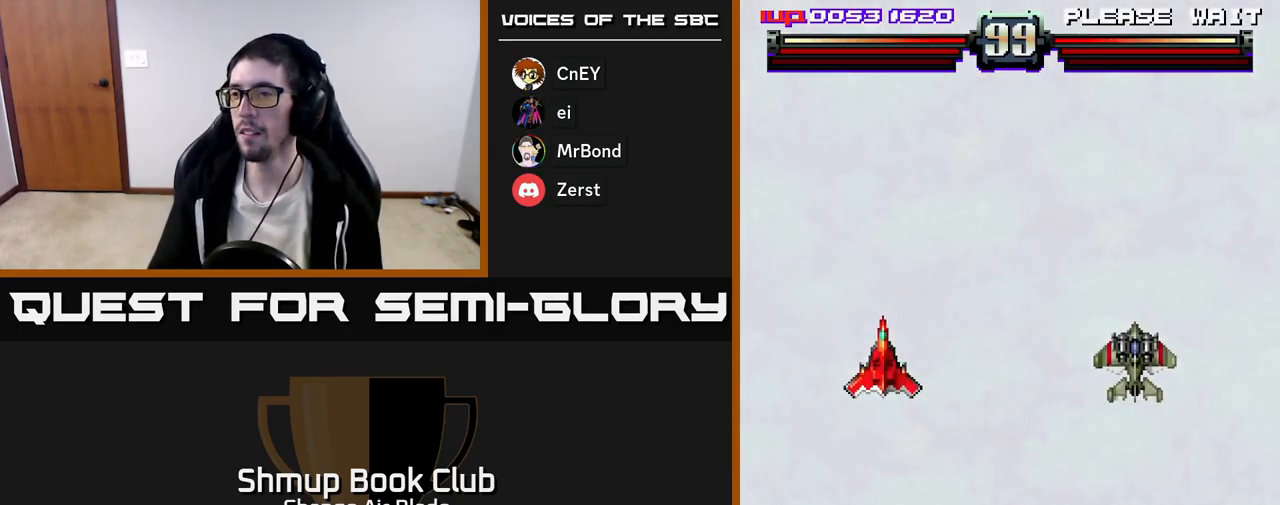
{"buttons": [], "left_stick": "center", "right_stick": "center", "events": []}
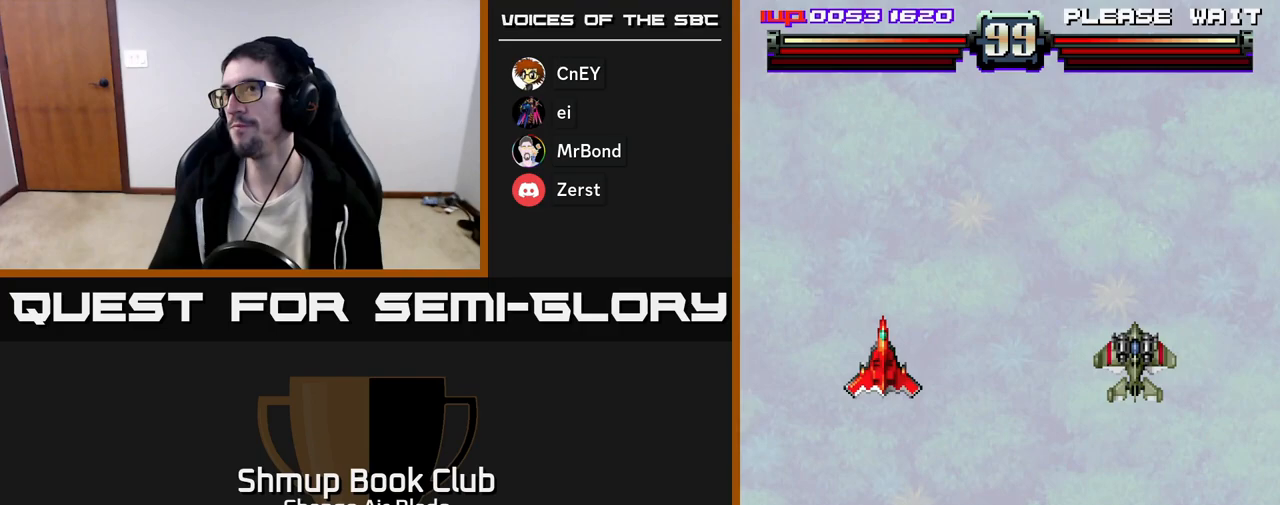
{"buttons": [], "left_stick": "center", "right_stick": "center", "events": []}
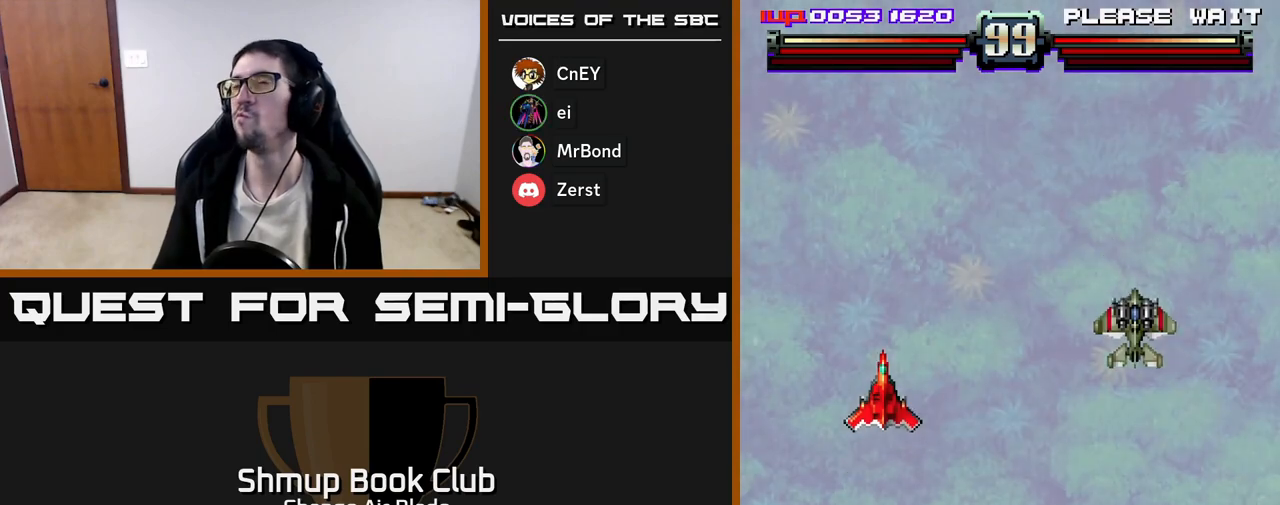
{"buttons": [], "left_stick": "center", "right_stick": "center", "events": []}
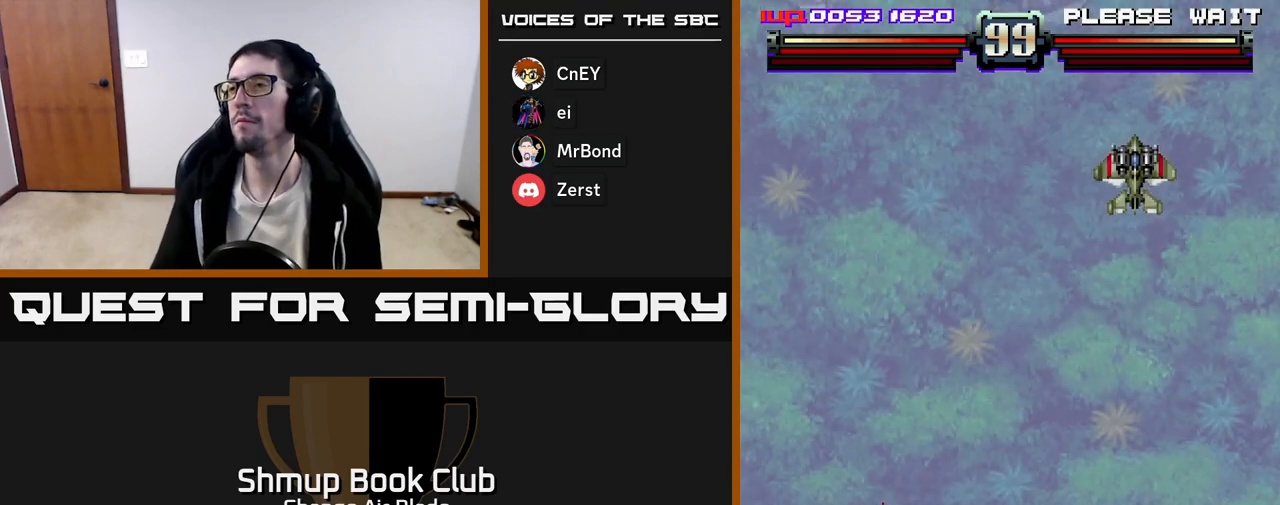
{"buttons": ["DPAD_RIGHT"], "left_stick": "center", "right_stick": "center", "events": [[200, "DPAD_RIGHT", "down"]]}
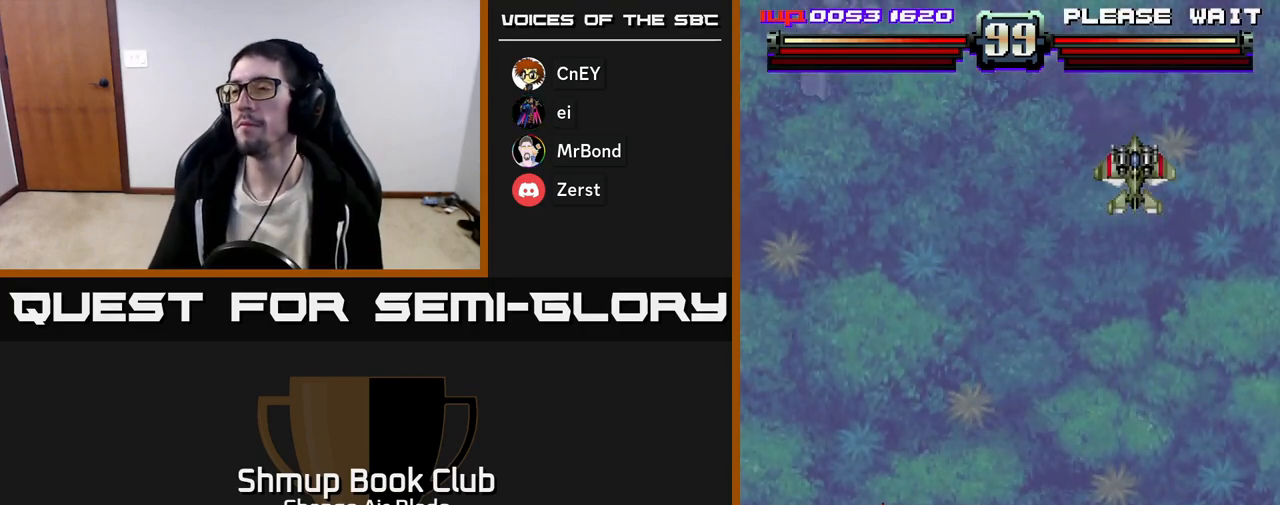
{"buttons": ["DPAD_RIGHT"], "left_stick": "center", "right_stick": "center", "events": []}
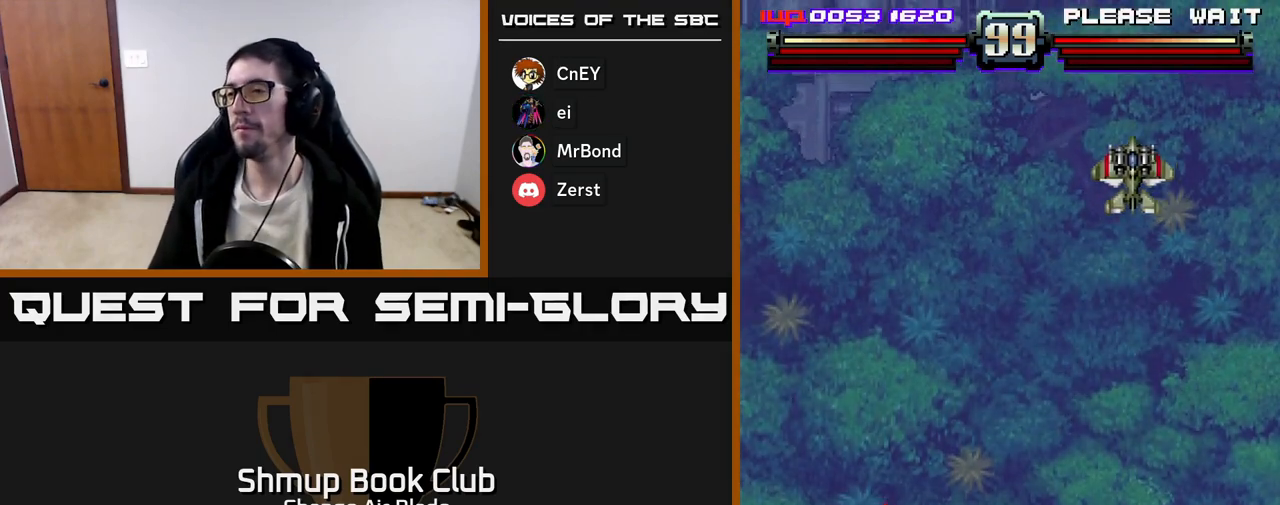
{"buttons": ["X", "DPAD_RIGHT"], "left_stick": "center", "right_stick": "center", "events": [[67, "DPAD_RIGHT", "up"], [317, "DPAD_RIGHT", "down"], [483, "X", "down"]]}
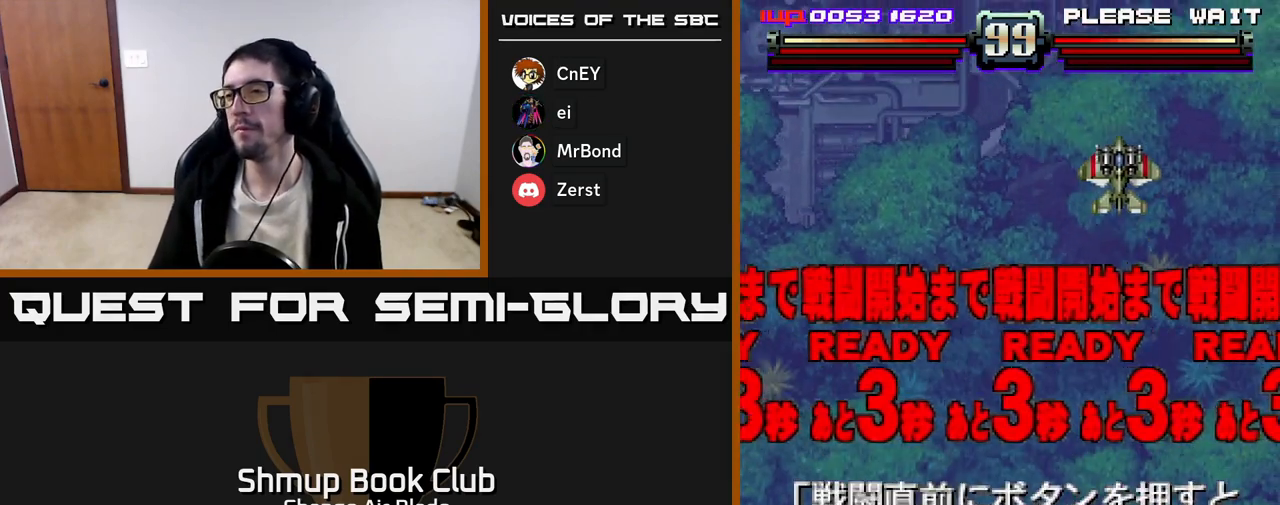
{"buttons": ["DPAD_RIGHT"], "left_stick": "center", "right_stick": "center", "events": [[33, "X", "up"]]}
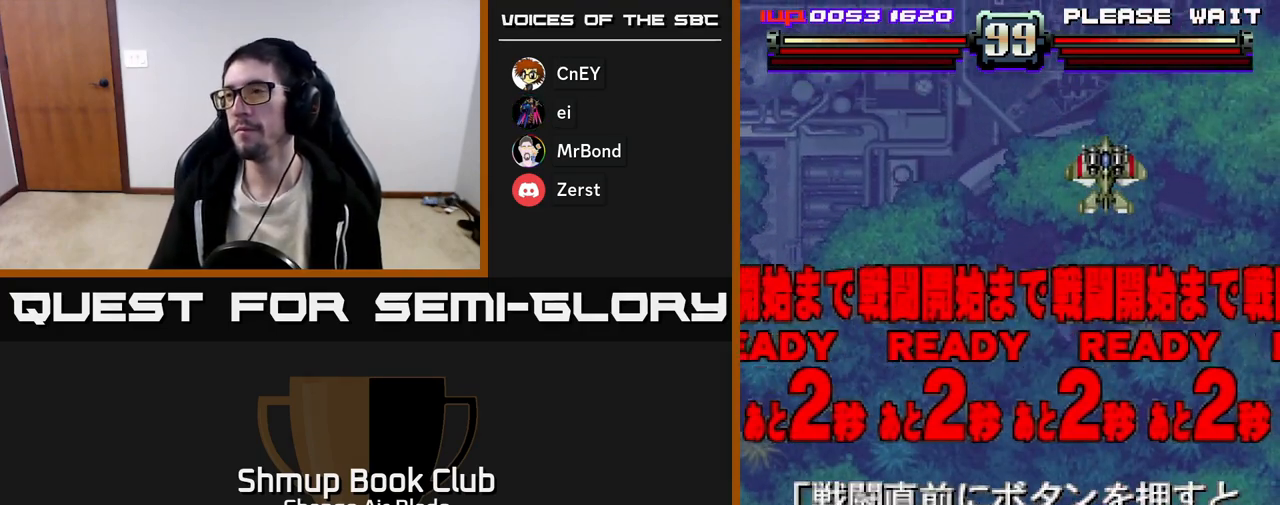
{"buttons": ["DPAD_UP", "DPAD_LEFT"], "left_stick": "center", "right_stick": "center", "events": [[17, "DPAD_RIGHT", "up"], [83, "DPAD_LEFT", "down"], [133, "DPAD_UP", "down"], [183, "DPAD_LEFT", "up"], [483, "DPAD_LEFT", "down"]]}
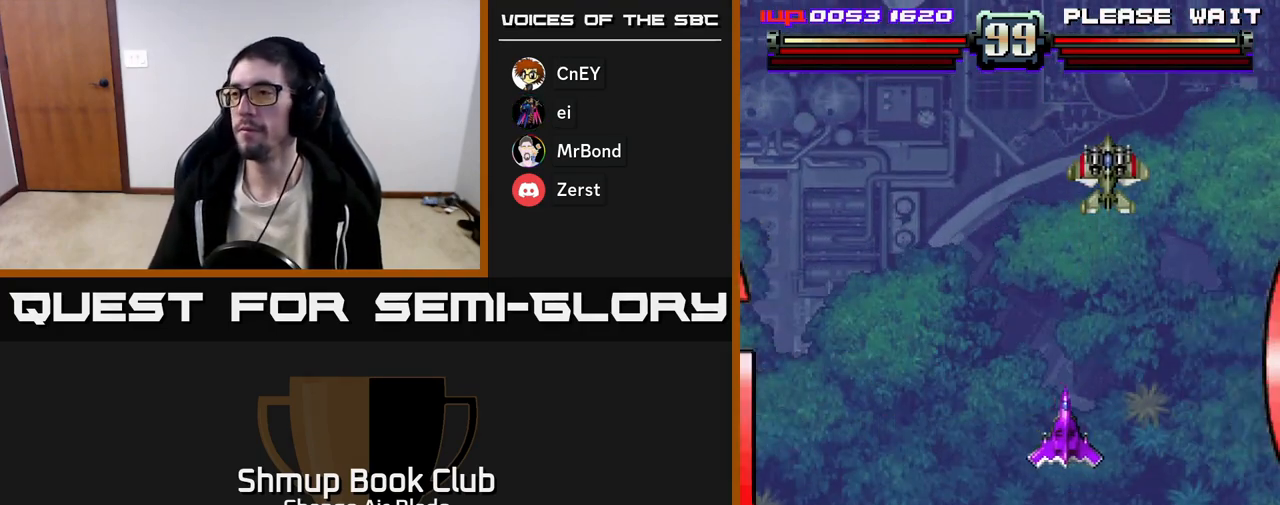
{"buttons": ["DPAD_RIGHT"], "left_stick": "center", "right_stick": "center", "events": [[50, "DPAD_UP", "up"], [150, "DPAD_LEFT", "up"], [417, "DPAD_RIGHT", "down"]]}
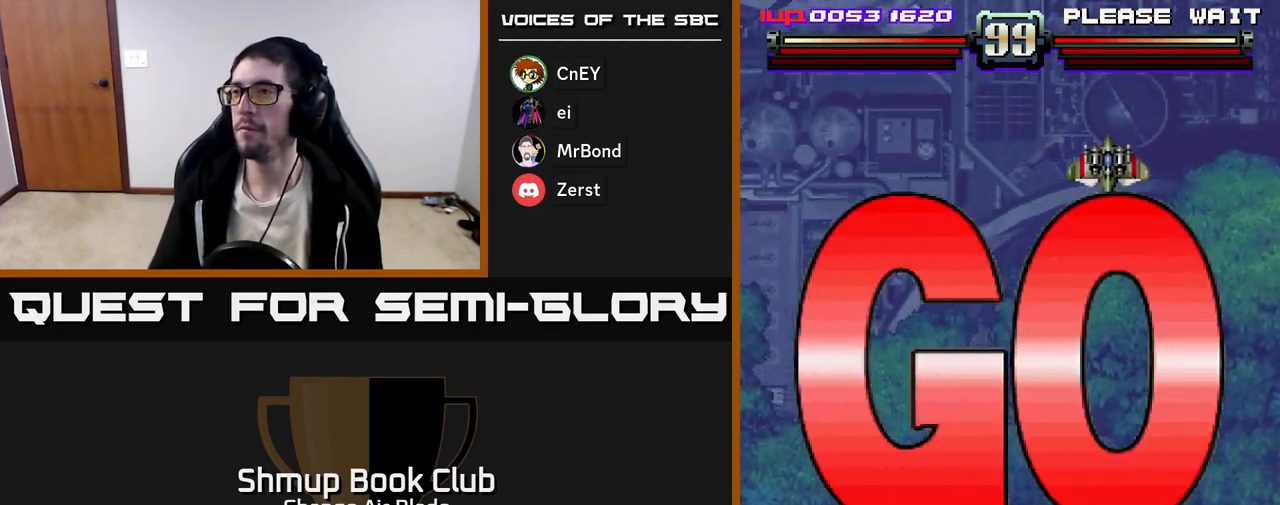
{"buttons": ["A", "DPAD_LEFT"], "left_stick": "center", "right_stick": "center", "events": [[17, "DPAD_RIGHT", "up"], [33, "DPAD_UP", "down"], [167, "A", "down"], [283, "DPAD_UP", "up"], [467, "DPAD_LEFT", "down"]]}
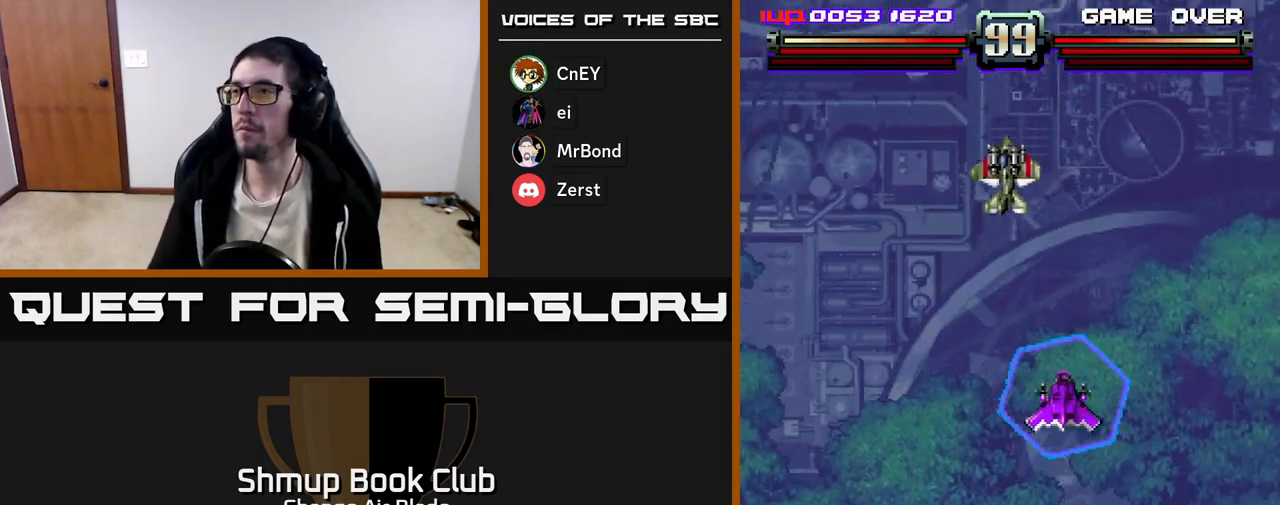
{"buttons": ["A", "DPAD_DOWN"], "left_stick": "center", "right_stick": "center", "events": [[367, "DPAD_DOWN", "down"], [367, "DPAD_LEFT", "up"], [383, "DPAD_RIGHT", "down"], [417, "DPAD_DOWN", "up"], [450, "DPAD_DOWN", "down"], [483, "DPAD_RIGHT", "up"]]}
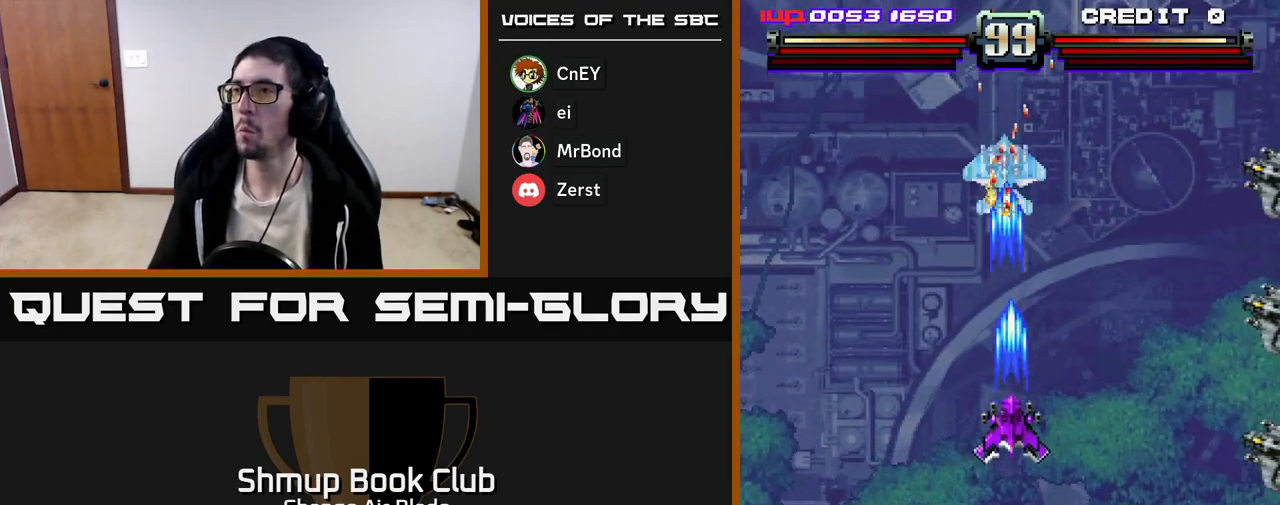
{"buttons": ["A", "DPAD_DOWN"], "left_stick": "center", "right_stick": "center", "events": []}
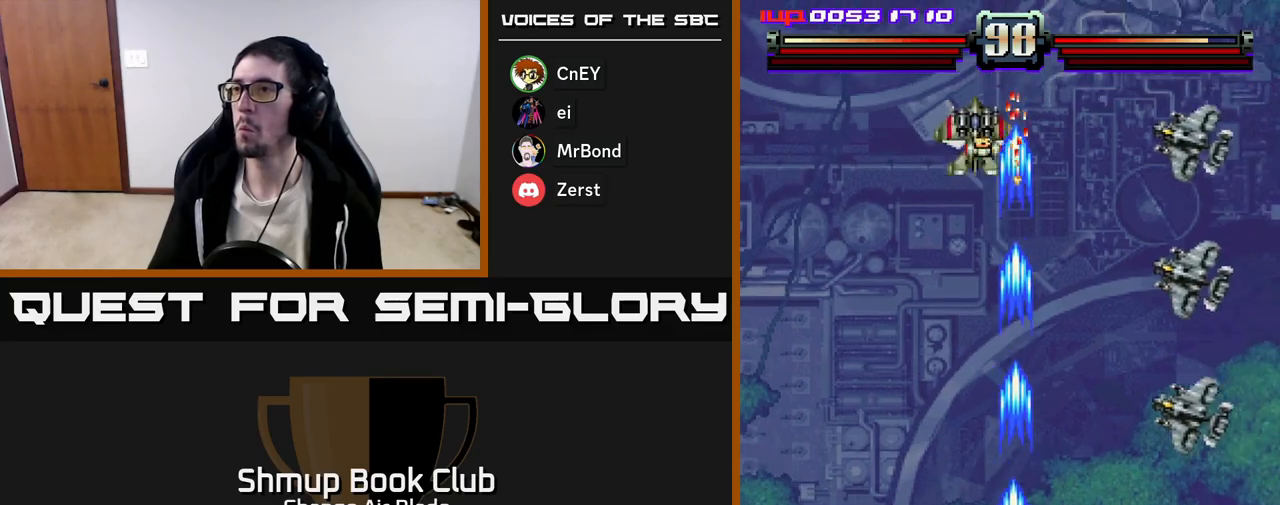
{"buttons": ["A"], "left_stick": "center", "right_stick": "center", "events": [[33, "DPAD_LEFT", "down"], [67, "DPAD_DOWN", "up"], [150, "DPAD_DOWN", "down"], [150, "DPAD_LEFT", "up"], [500, "DPAD_DOWN", "up"]]}
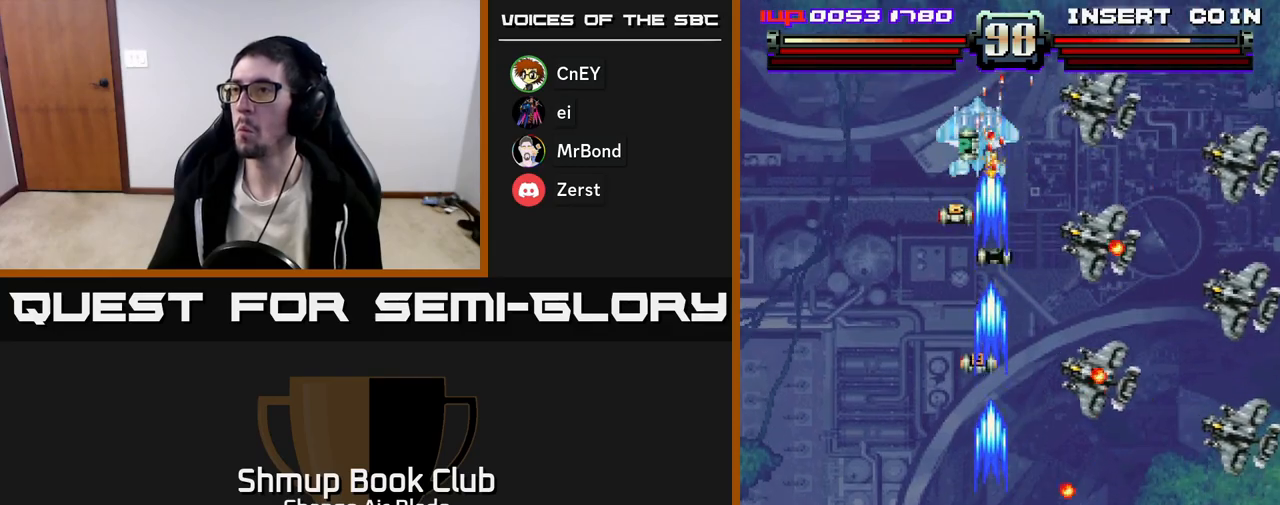
{"buttons": ["A"], "left_stick": "center", "right_stick": "center", "events": [[33, "DPAD_UP", "down"], [83, "DPAD_UP", "up"], [117, "DPAD_DOWN", "down"], [183, "DPAD_RIGHT", "down"], [283, "DPAD_RIGHT", "up"], [317, "DPAD_DOWN", "up"]]}
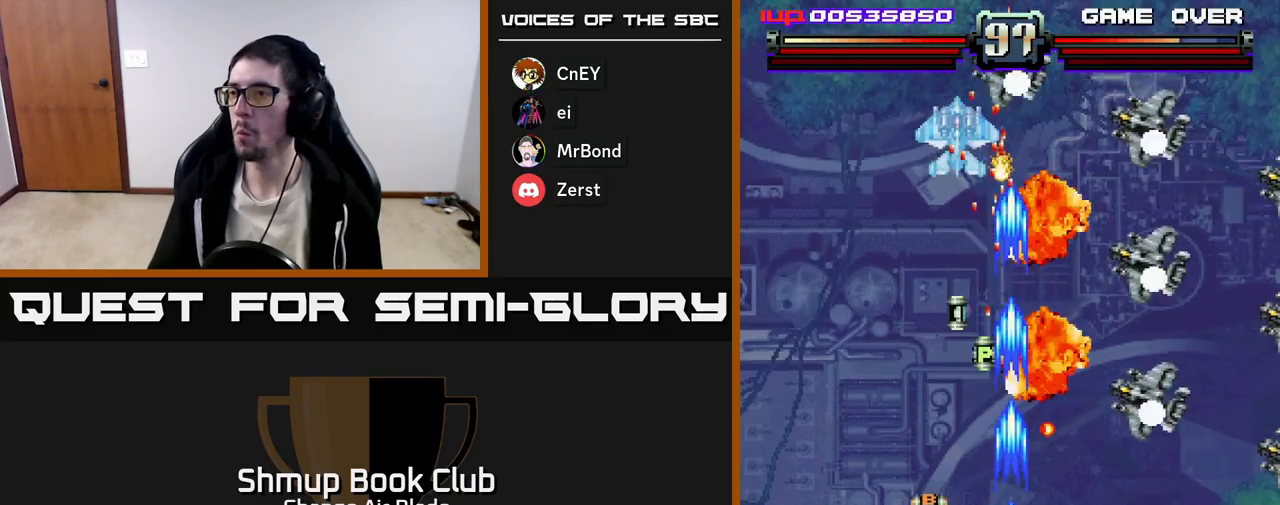
{"buttons": ["A"], "left_stick": "center", "right_stick": "center", "events": [[83, "DPAD_DOWN", "down"], [183, "DPAD_DOWN", "up"], [200, "DPAD_RIGHT", "down"], [217, "DPAD_RIGHT", "up"], [317, "DPAD_LEFT", "down"], [400, "DPAD_LEFT", "up"]]}
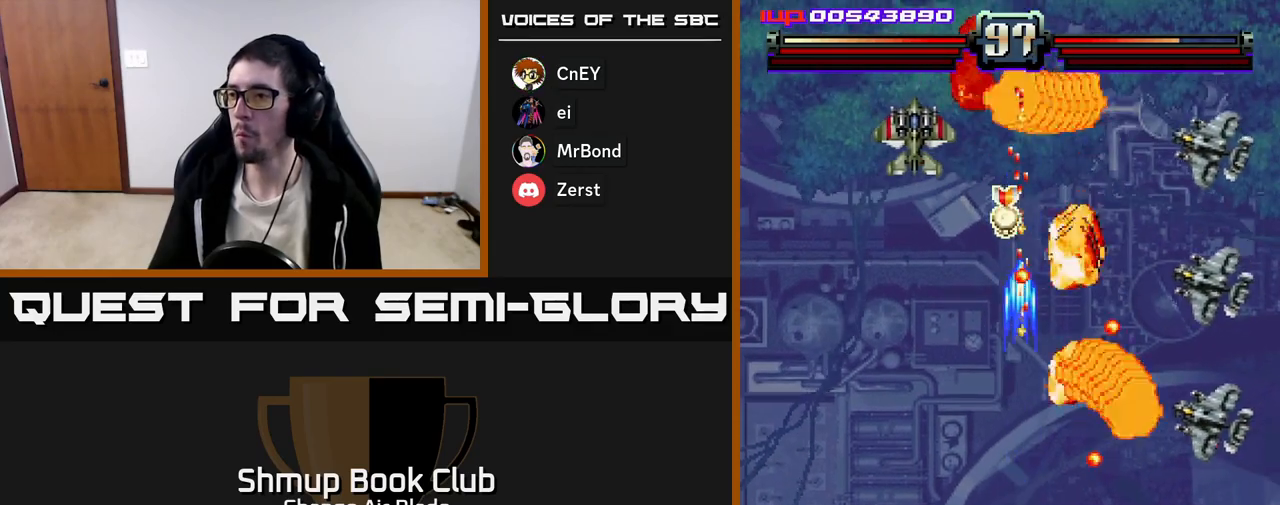
{"buttons": ["A", "DPAD_UP", "DPAD_LEFT"], "left_stick": "center", "right_stick": "center", "events": [[50, "DPAD_LEFT", "down"], [67, "DPAD_LEFT", "up"], [83, "DPAD_DOWN", "down"], [83, "DPAD_RIGHT", "down"], [183, "DPAD_RIGHT", "up"], [217, "DPAD_DOWN", "up"], [217, "DPAD_LEFT", "down"], [500, "DPAD_UP", "down"]]}
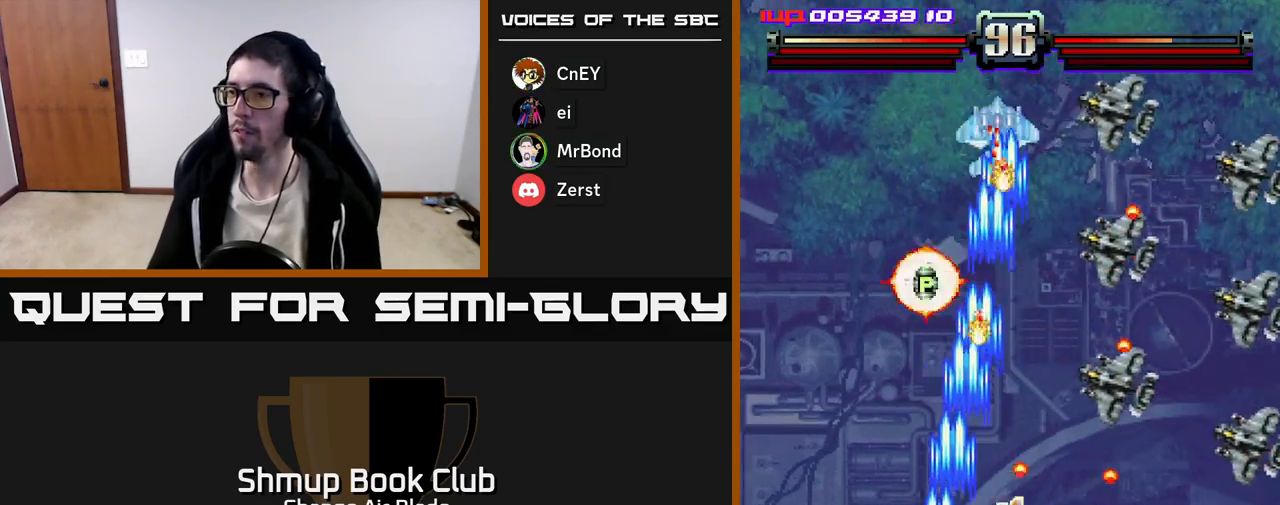
{"buttons": ["A", "DPAD_UP", "DPAD_LEFT"], "left_stick": "center", "right_stick": "center", "events": [[17, "DPAD_LEFT", "up"], [217, "DPAD_RIGHT", "down"], [350, "DPAD_RIGHT", "up"], [433, "DPAD_LEFT", "down"]]}
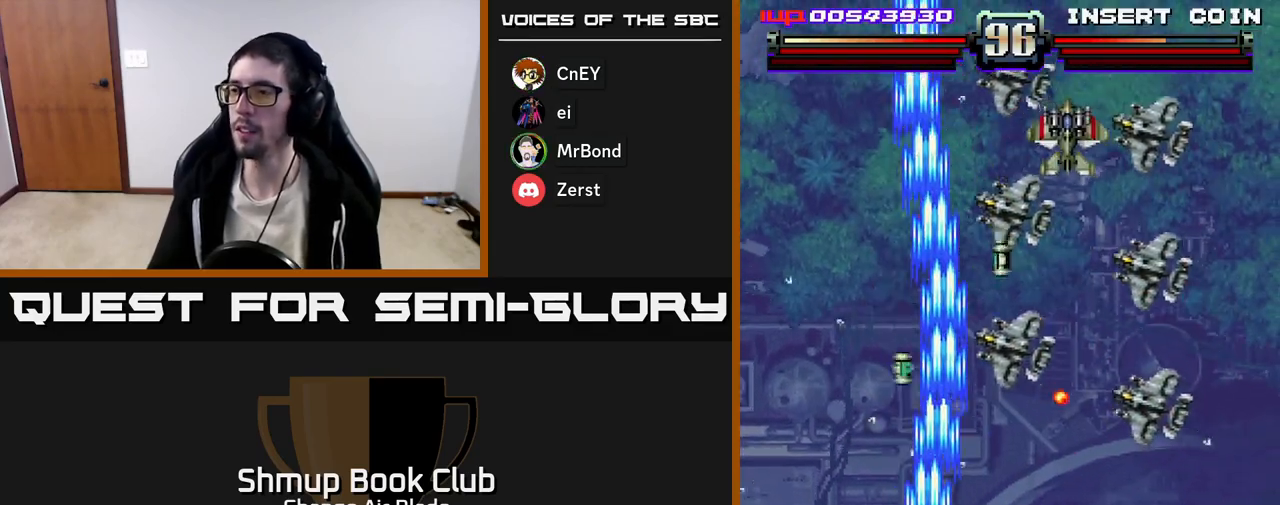
{"buttons": ["DPAD_UP", "DPAD_LEFT"], "left_stick": "center", "right_stick": "center", "events": [[67, "DPAD_LEFT", "up"], [67, "DPAD_UP", "up"], [83, "DPAD_RIGHT", "down"], [200, "DPAD_DOWN", "down"], [267, "DPAD_RIGHT", "up"], [300, "DPAD_LEFT", "down"], [350, "DPAD_DOWN", "up"], [400, "DPAD_UP", "down"], [433, "A", "up"]]}
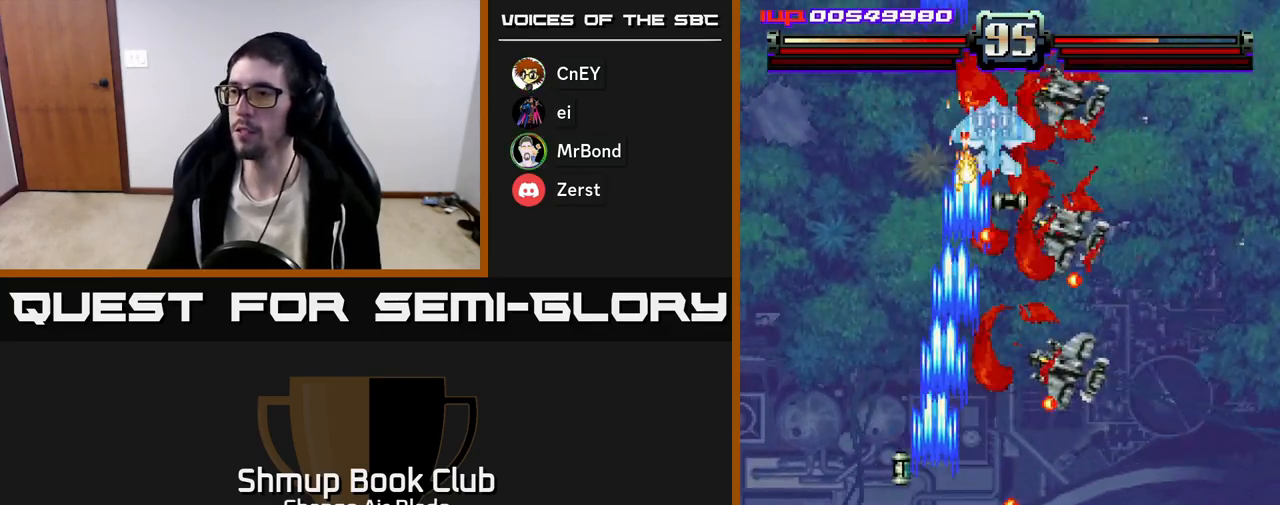
{"buttons": ["DPAD_DOWN"], "left_stick": "center", "right_stick": "center", "events": [[50, "DPAD_LEFT", "up"], [233, "DPAD_LEFT", "down"], [367, "DPAD_UP", "up"], [467, "DPAD_DOWN", "down"], [467, "DPAD_LEFT", "up"]]}
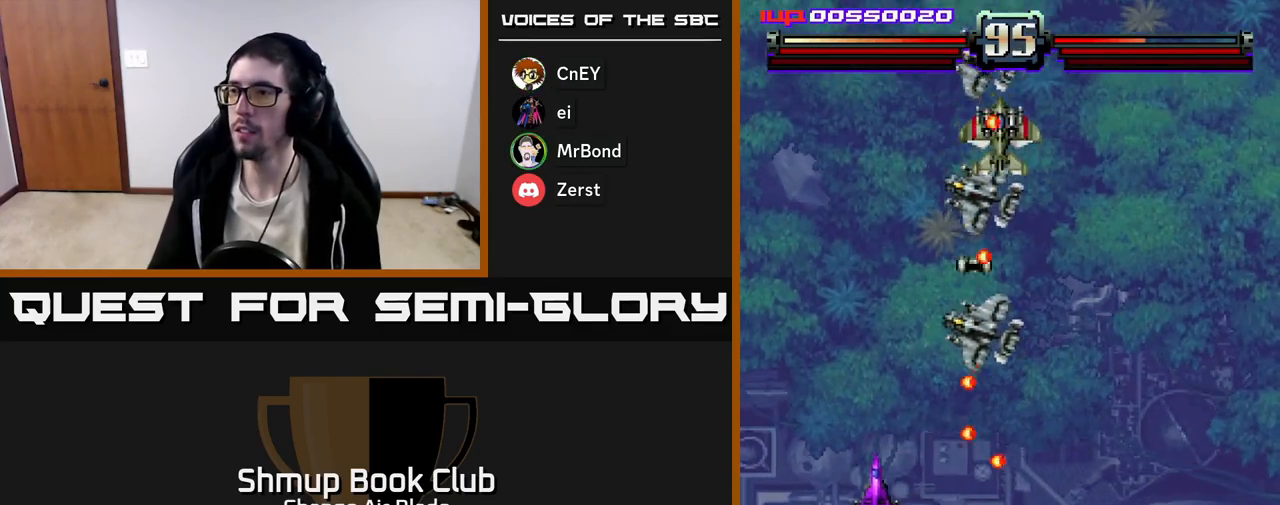
{"buttons": ["A", "DPAD_DOWN", "DPAD_LEFT"], "left_stick": "center", "right_stick": "center"}
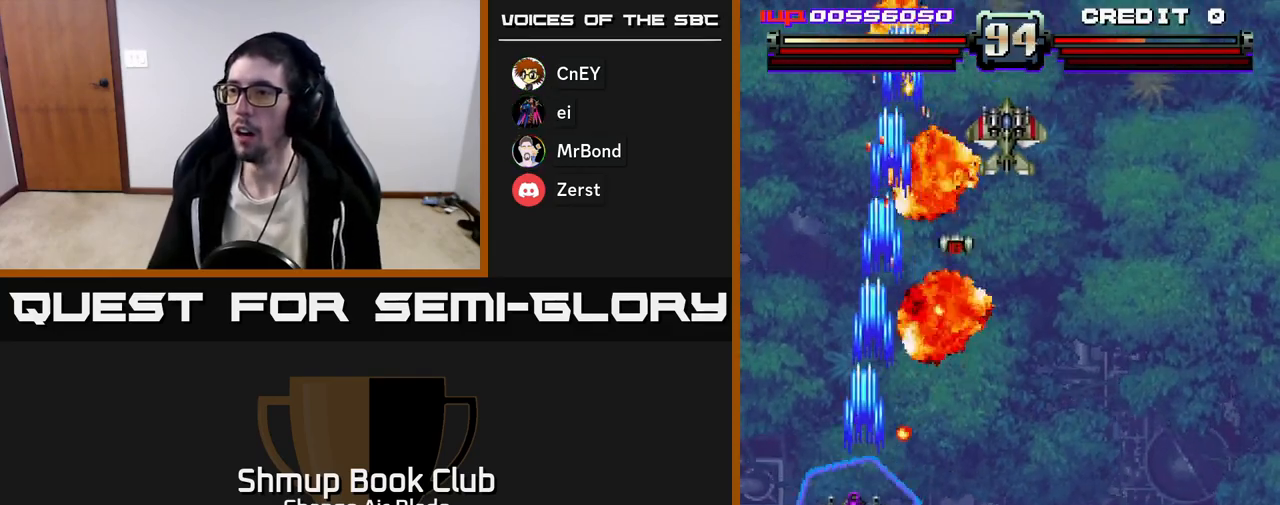
{"buttons": ["DPAD_DOWN", "DPAD_RIGHT"], "left_stick": "center", "right_stick": "center", "events": [[83, "DPAD_LEFT", "up"], [200, "DPAD_RIGHT", "down"], [233, "A", "up"]]}
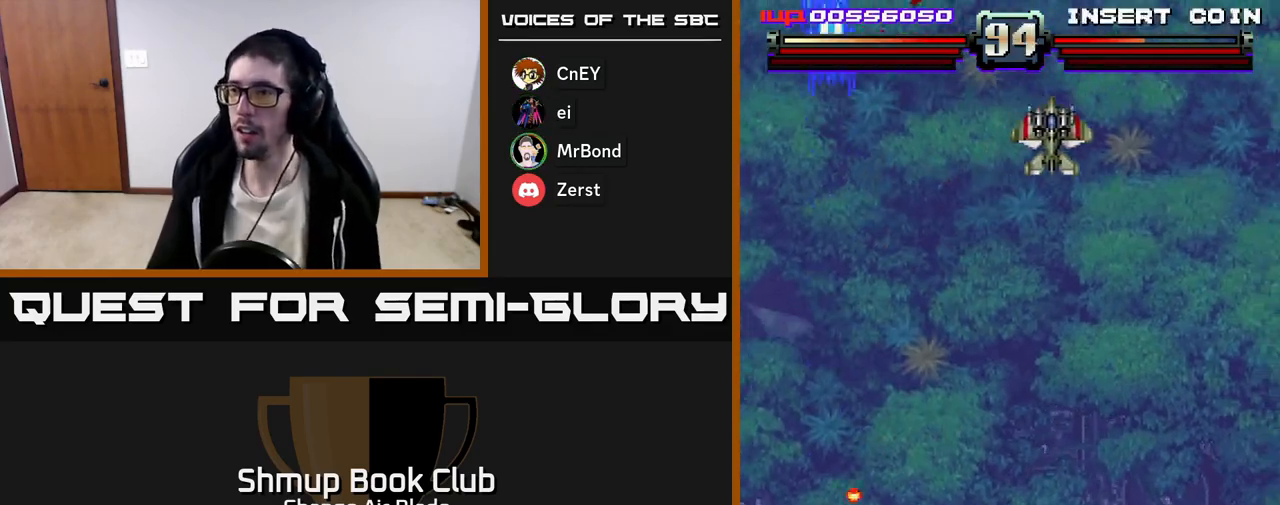
{"buttons": ["A", "DPAD_RIGHT"], "left_stick": "center", "right_stick": "center", "events": [[17, "DPAD_DOWN", "up"], [133, "DPAD_UP", "down"], [300, "DPAD_UP", "up"], [483, "A", "down"]]}
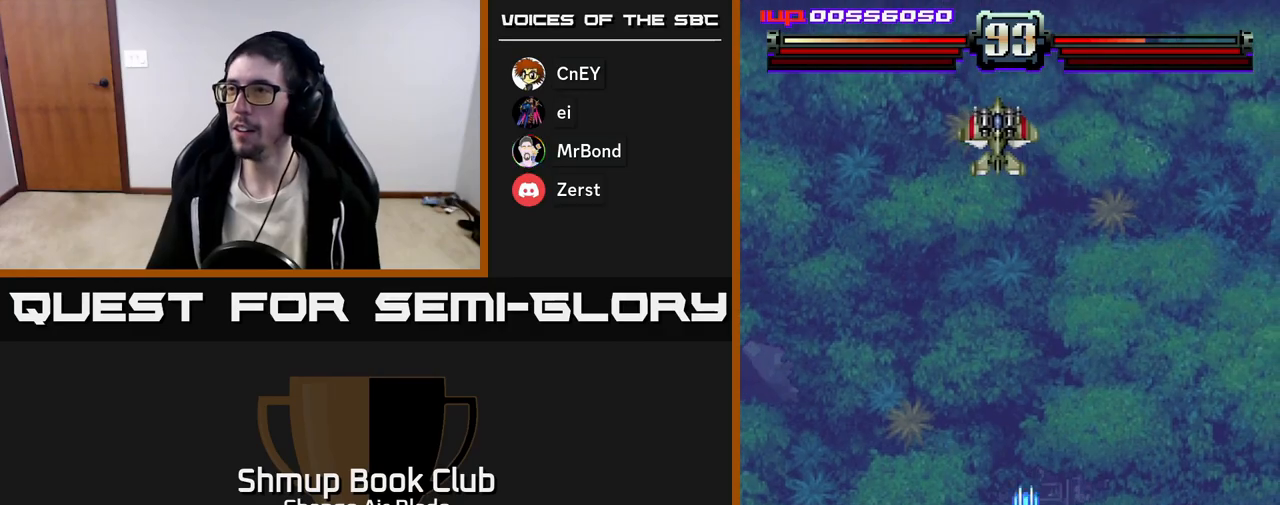
{"buttons": ["A", "DPAD_UP", "DPAD_LEFT"], "left_stick": "center", "right_stick": "center", "events": [[17, "DPAD_RIGHT", "up"], [50, "DPAD_LEFT", "down"], [83, "DPAD_UP", "down"], [150, "DPAD_LEFT", "up"], [317, "DPAD_LEFT", "down"]]}